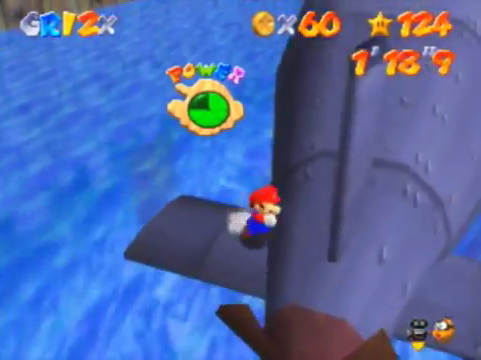
Gameplay with a controller (Nintendo layout); each line is a JSON object with the inputs held at the frame after it. "events" lists button and stick changes between this image and that frame as [ms after this image, input, new state], when the widget could be followed in between. Not read: L3 R3 Z.
{"buttons": [], "left_stick": "right", "events": [[233, "left_stick", "right"], [400, "A", "up"]]}
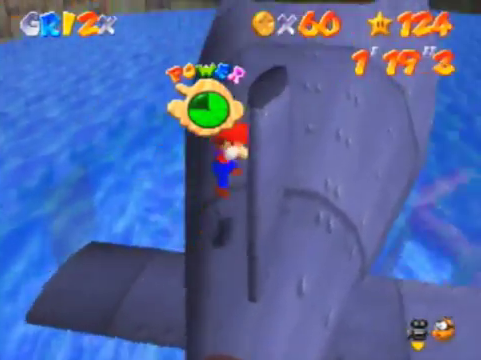
{"buttons": ["A"], "left_stick": "up", "events": [[33, "A", "down"], [33, "left_stick", "up-left"], [300, "left_stick", "up"]]}
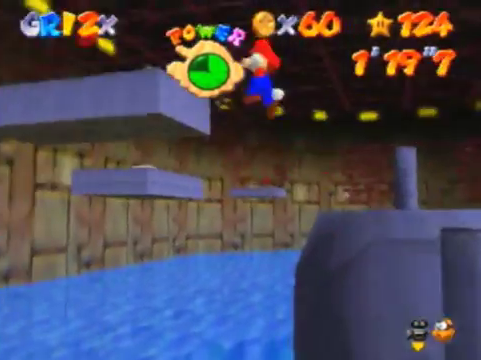
{"buttons": ["A"], "left_stick": "up-left", "events": [[300, "A", "up"], [400, "A", "down"], [433, "left_stick", "up-left"]]}
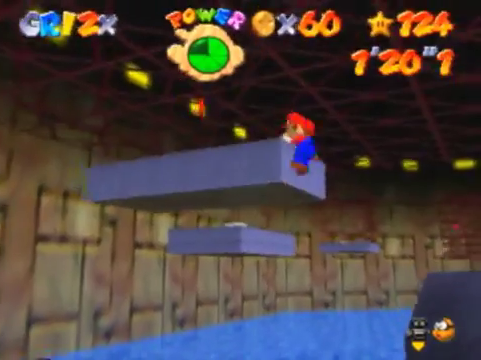
{"buttons": [], "left_stick": "left", "events": [[133, "A", "up"], [167, "left_stick", "left"]]}
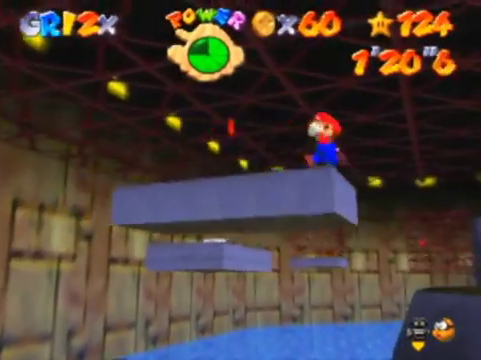
{"buttons": [], "left_stick": "up-right", "events": [[233, "left_stick", "up-left"], [433, "left_stick", "up-right"]]}
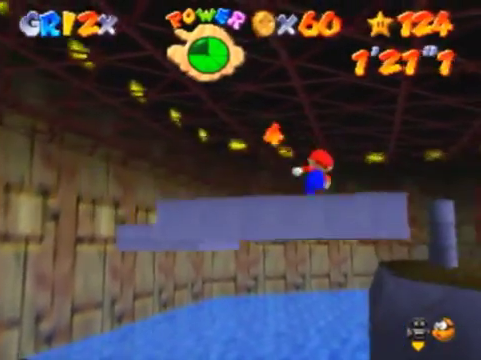
{"buttons": ["A"], "left_stick": "up-right", "events": [[100, "A", "down"]]}
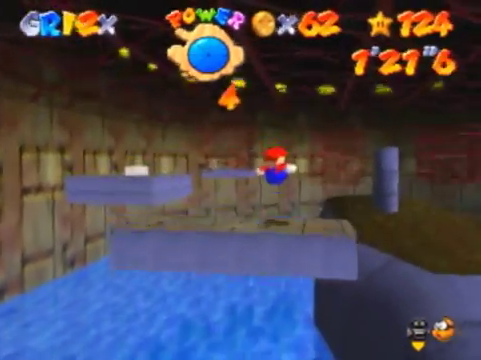
{"buttons": [], "left_stick": "up-right", "events": [[100, "A", "up"], [167, "left_stick", "center"], [467, "left_stick", "up-right"]]}
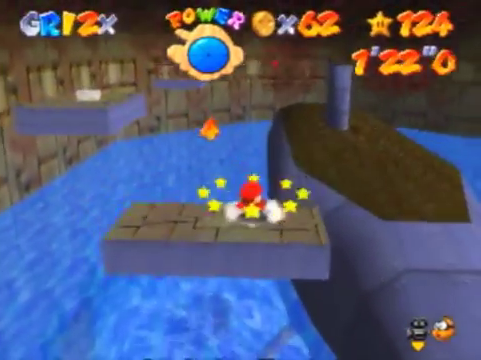
{"buttons": ["A"], "left_stick": "up-right", "events": [[367, "A", "down"]]}
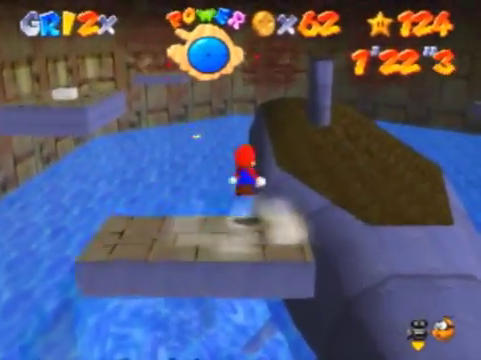
{"buttons": [], "left_stick": "up", "events": [[33, "left_stick", "up"], [500, "A", "up"]]}
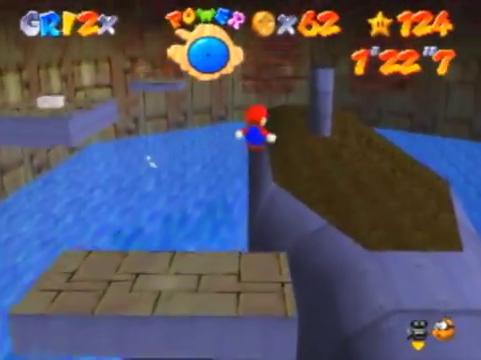
{"buttons": [], "left_stick": "up", "events": []}
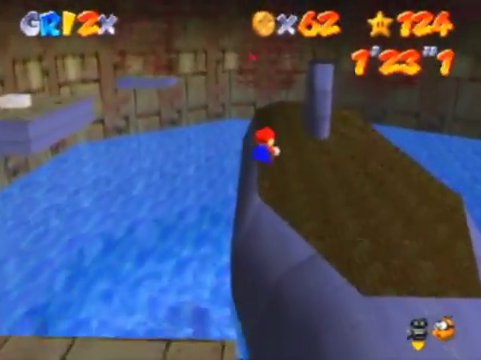
{"buttons": [], "left_stick": "up", "events": []}
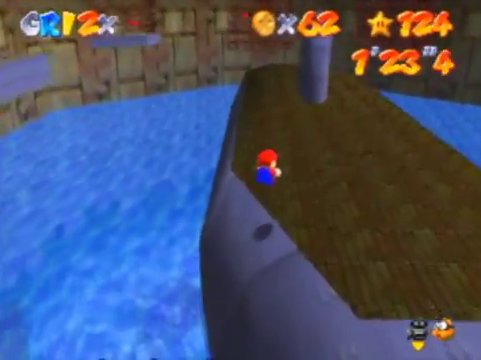
{"buttons": [], "left_stick": "up", "events": []}
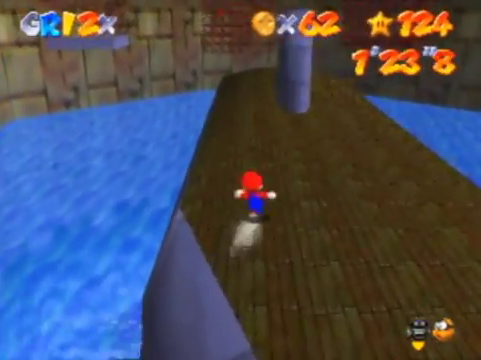
{"buttons": ["B"], "left_stick": "up-right", "events": [[33, "B", "down"], [133, "B", "up"], [433, "B", "down"], [433, "left_stick", "up-right"]]}
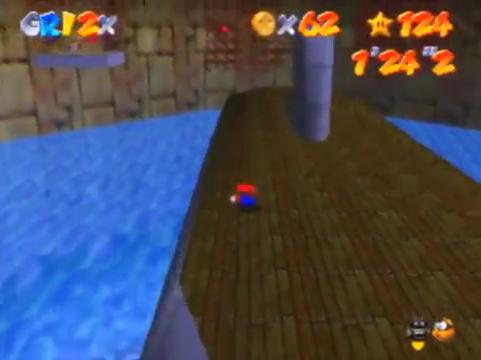
{"buttons": [], "left_stick": "up", "events": [[33, "A", "down"], [33, "B", "up"], [133, "A", "up"], [267, "left_stick", "up"]]}
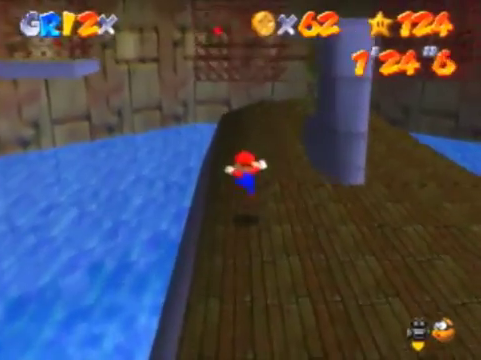
{"buttons": [], "left_stick": "up", "events": [[267, "B", "down"], [400, "B", "up"]]}
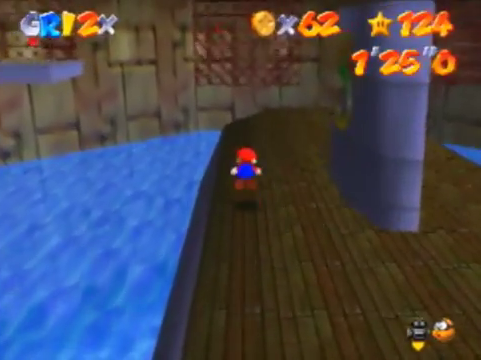
{"buttons": [], "left_stick": "up", "events": [[233, "A", "down"], [400, "A", "up"]]}
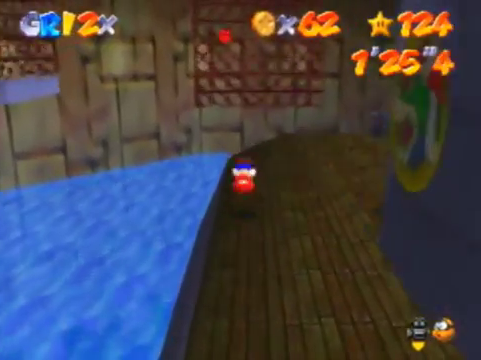
{"buttons": ["A"], "left_stick": "up", "events": [[467, "A", "down"]]}
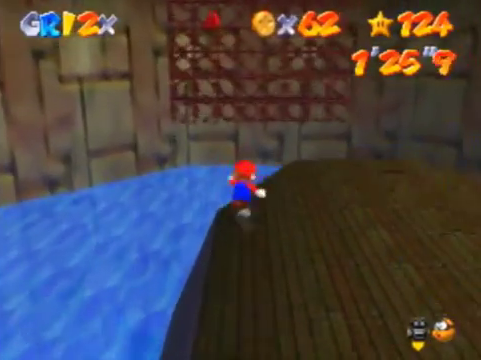
{"buttons": ["A"], "left_stick": "up", "events": []}
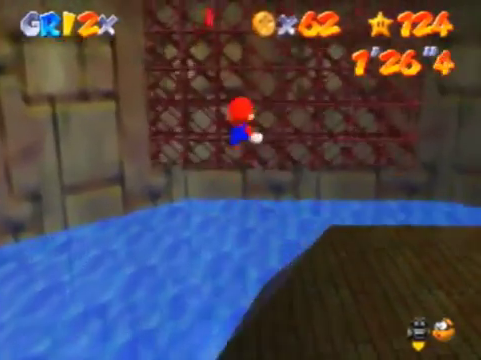
{"buttons": [], "left_stick": "right", "events": [[67, "A", "up"], [67, "left_stick", "up-right"], [167, "A", "down"], [167, "left_stick", "right"], [467, "A", "up"]]}
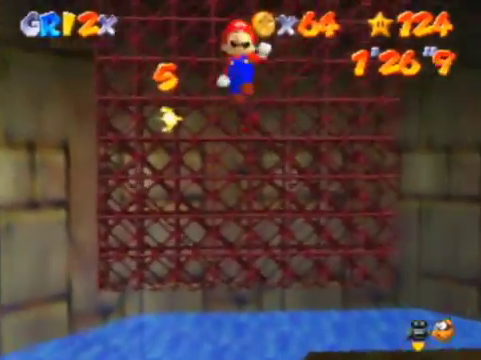
{"buttons": [], "left_stick": "up-left", "events": [[33, "left_stick", "up-right"], [67, "C_LEFT", "down"], [100, "C_LEFT", "up"], [200, "C_LEFT", "down"], [267, "C_LEFT", "up"], [367, "left_stick", "up"], [500, "left_stick", "up-left"]]}
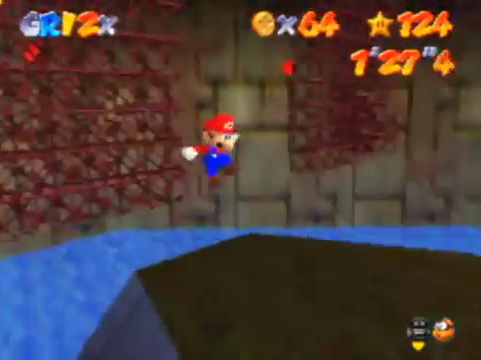
{"buttons": [], "left_stick": "up-left", "events": [[100, "left_stick", "center"], [467, "left_stick", "up-left"]]}
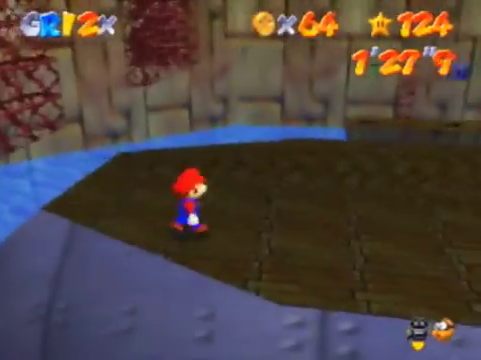
{"buttons": [], "left_stick": "left", "events": [[333, "left_stick", "left"]]}
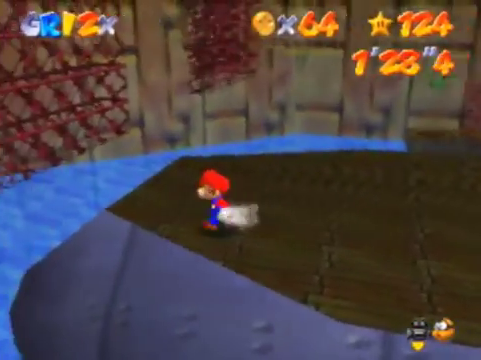
{"buttons": [], "left_stick": "up", "events": [[33, "left_stick", "up-left"], [167, "left_stick", "up"], [367, "A", "down"], [433, "A", "up"]]}
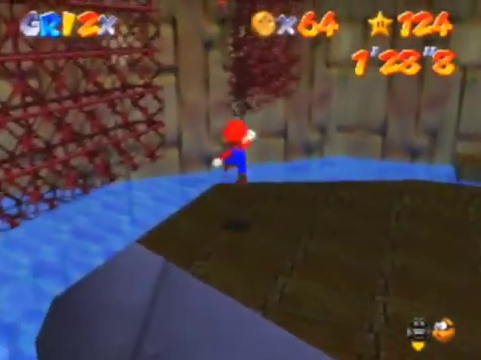
{"buttons": ["A"], "left_stick": "up", "events": [[400, "A", "down"]]}
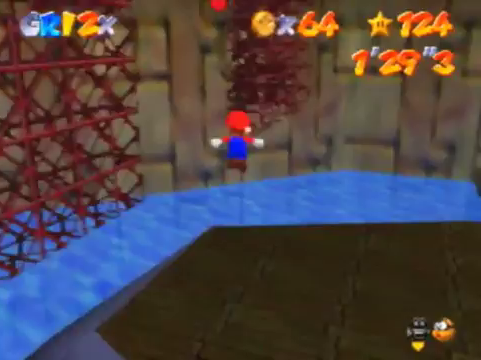
{"buttons": ["A", "B"], "left_stick": "right", "events": [[233, "left_stick", "down-left"], [400, "B", "down"], [400, "left_stick", "up"], [500, "left_stick", "right"]]}
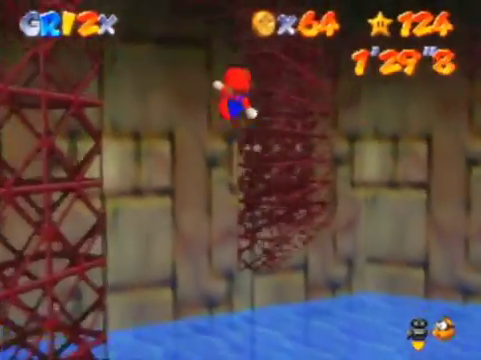
{"buttons": [], "left_stick": "center", "events": [[67, "A", "up"], [67, "B", "up"], [100, "left_stick", "down"], [467, "left_stick", "center"]]}
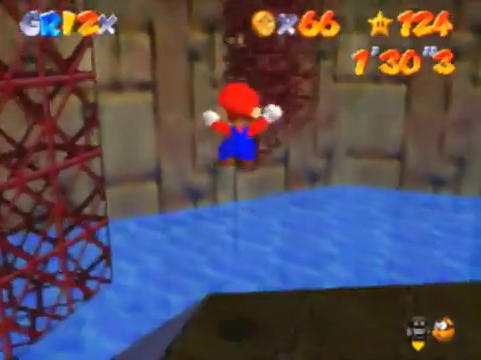
{"buttons": [], "left_stick": "up-left", "events": [[467, "left_stick", "up-left"]]}
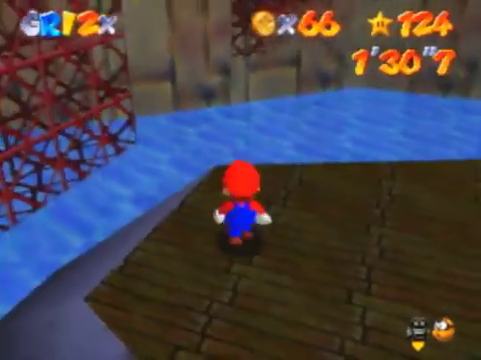
{"buttons": [], "left_stick": "up", "events": [[33, "left_stick", "up"]]}